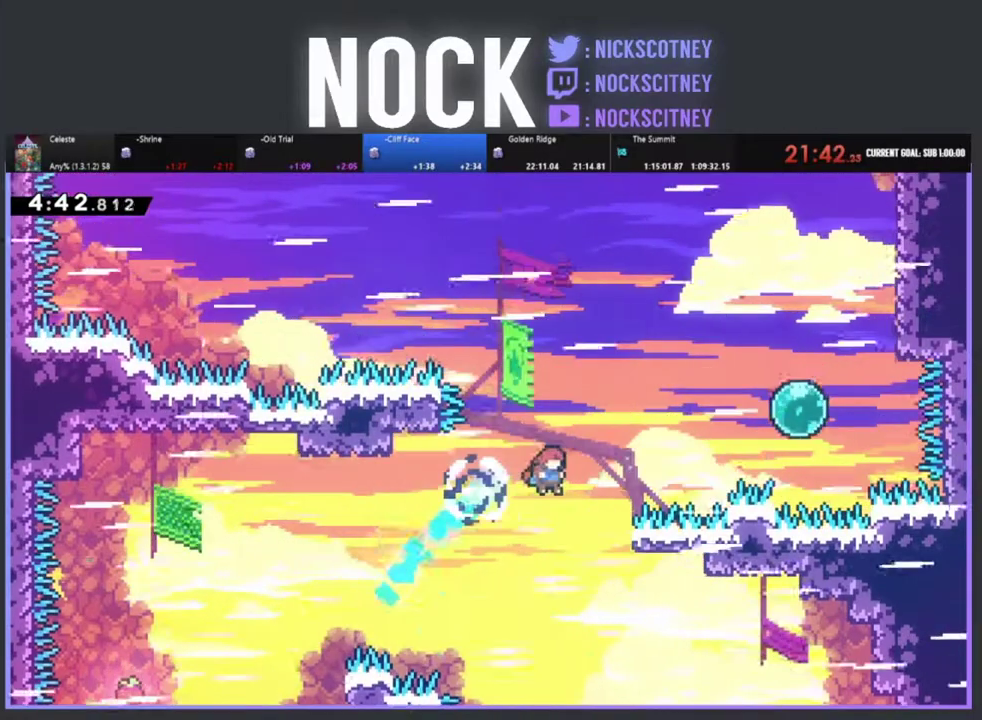
Gameplay with a controller (PlayStation layout); each line is a JSON object with the inputs held at the frame after it. "events" lists button and stick changes between this image and that frame as [ms after this image, input, new state], when the widget could be followed in between. Not read: R3 right_stick.
{"buttons": ["R2", "DPAD_UP", "DPAD_RIGHT"], "left_stick": "center", "events": [[183, "CIRCLE", "down"], [433, "CIRCLE", "up"]]}
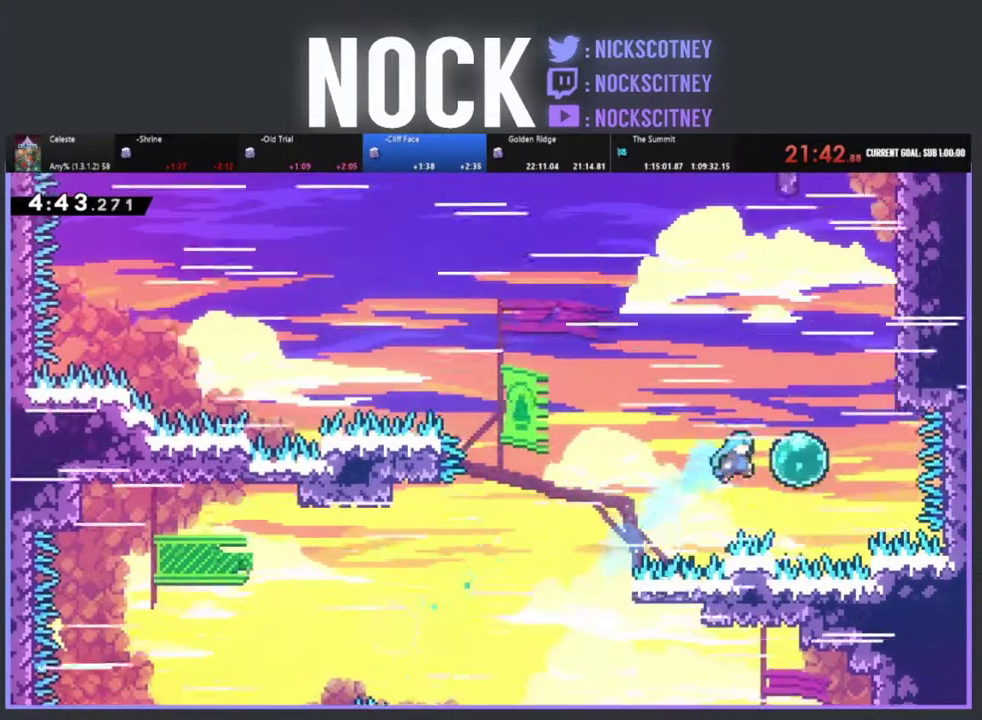
{"buttons": ["R2", "DPAD_UP"], "left_stick": "center", "events": [[233, "DPAD_RIGHT", "up"]]}
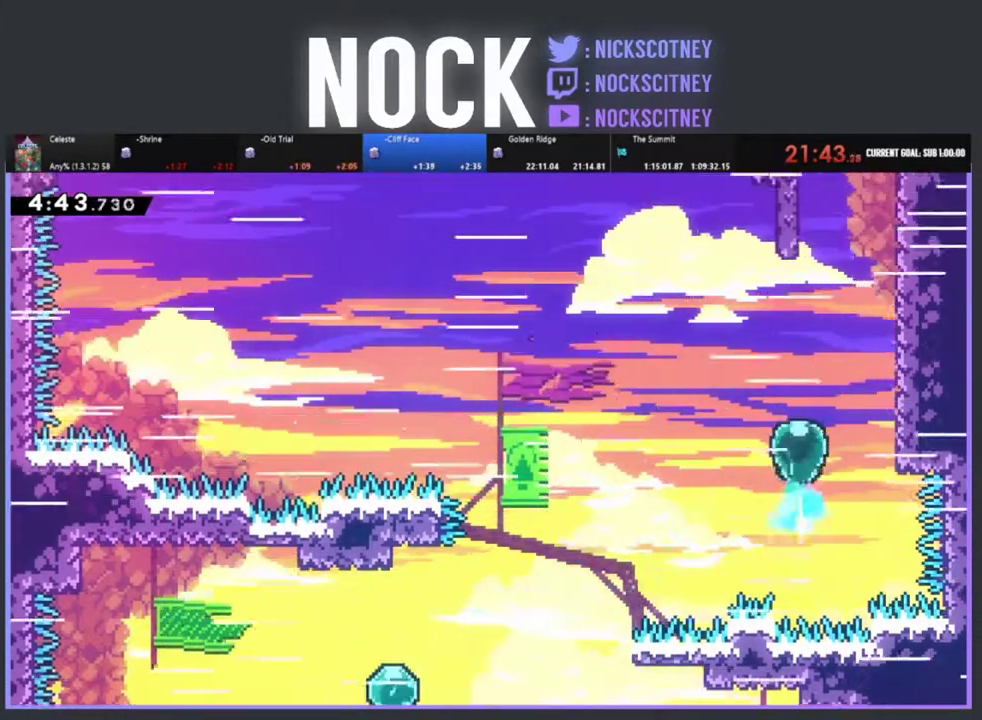
{"buttons": ["CROSS", "R2", "DPAD_UP", "DPAD_RIGHT"], "left_stick": "center", "events": [[83, "DPAD_RIGHT", "down"], [500, "CROSS", "down"]]}
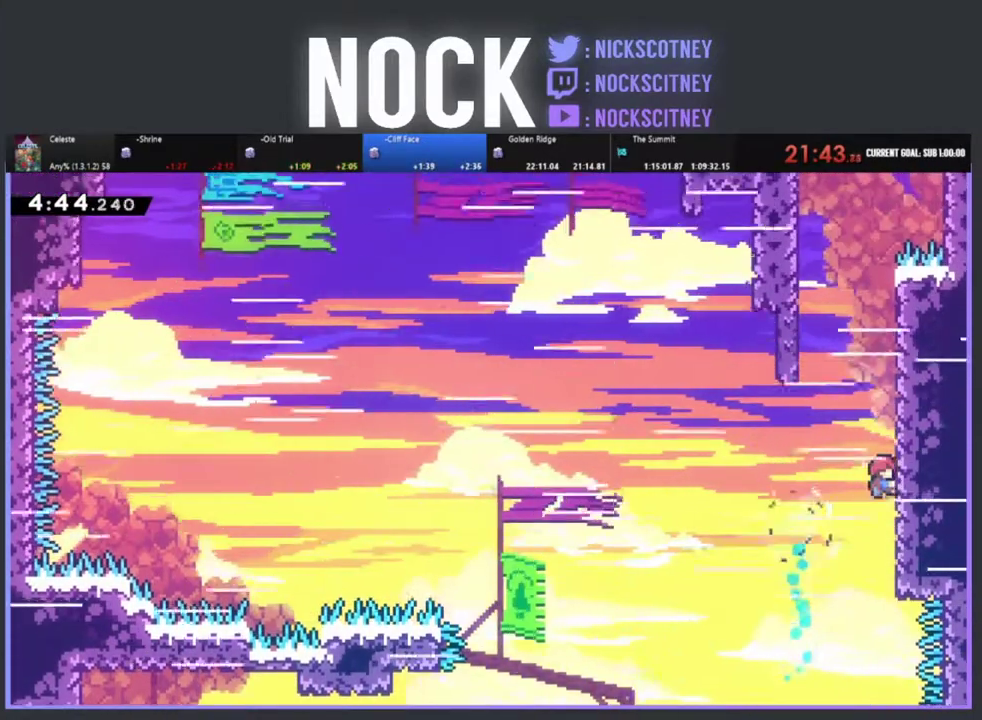
{"buttons": ["CROSS", "R2", "DPAD_UP"], "left_stick": "center", "events": [[117, "DPAD_RIGHT", "up"], [183, "DPAD_RIGHT", "down"], [400, "DPAD_RIGHT", "up"]]}
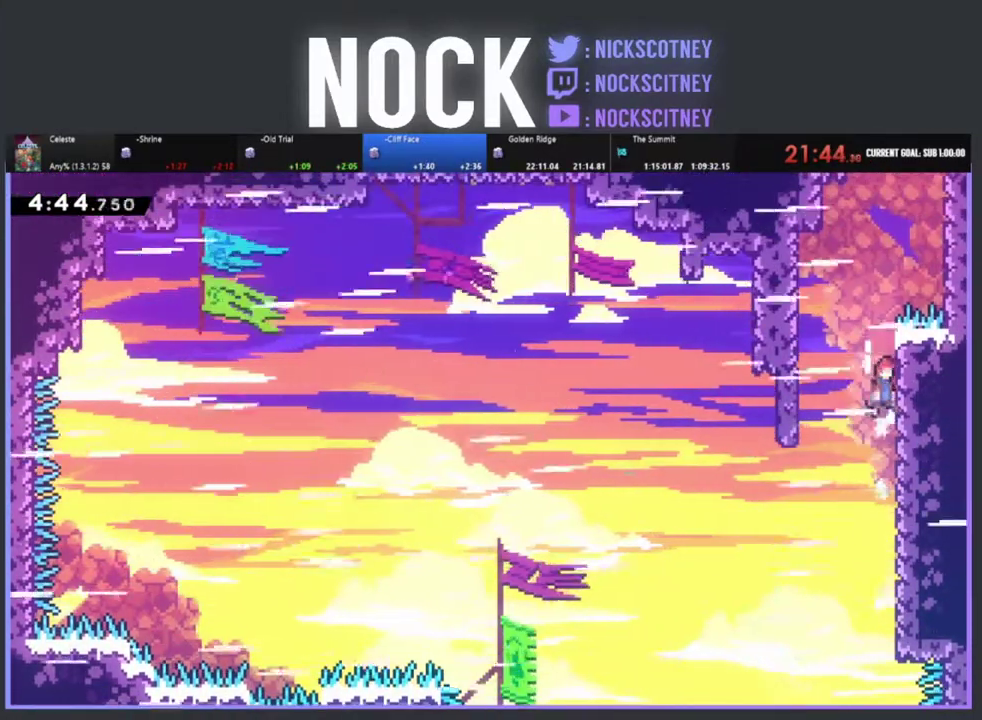
{"buttons": ["CROSS", "R2", "DPAD_UP", "DPAD_RIGHT"], "left_stick": "center", "events": [[67, "CROSS", "up"], [150, "CIRCLE", "down"], [283, "DPAD_RIGHT", "down"], [367, "CIRCLE", "up"], [433, "CROSS", "down"]]}
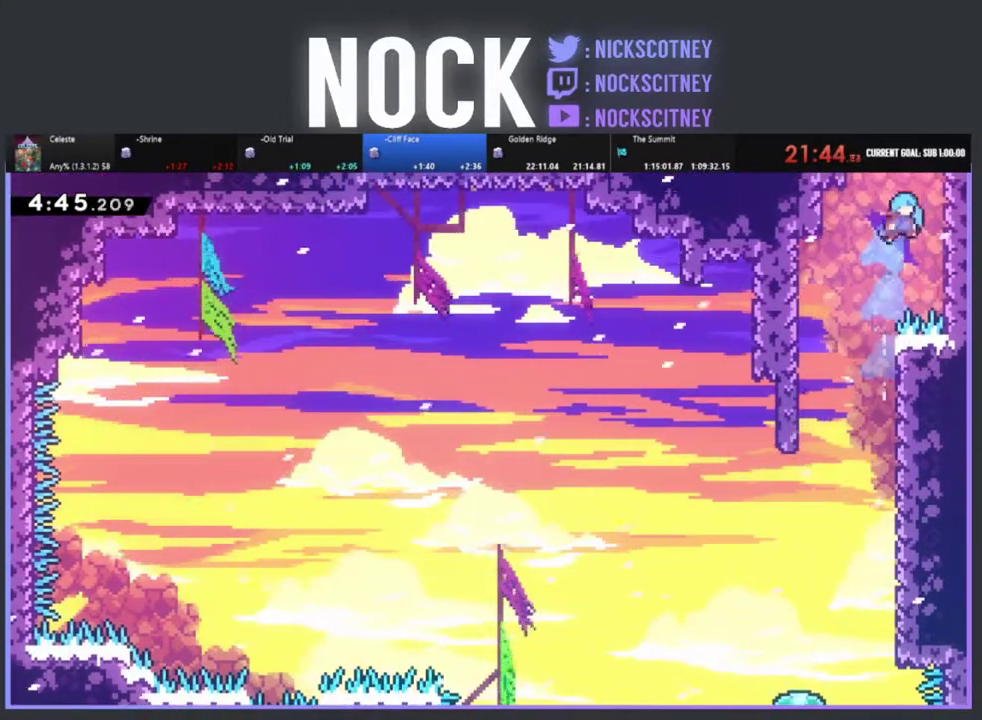
{"buttons": ["CROSS", "R2", "DPAD_UP"], "left_stick": "center", "events": [[117, "CROSS", "up"], [167, "CROSS", "down"], [283, "DPAD_RIGHT", "up"], [300, "CROSS", "up"], [367, "CROSS", "down"]]}
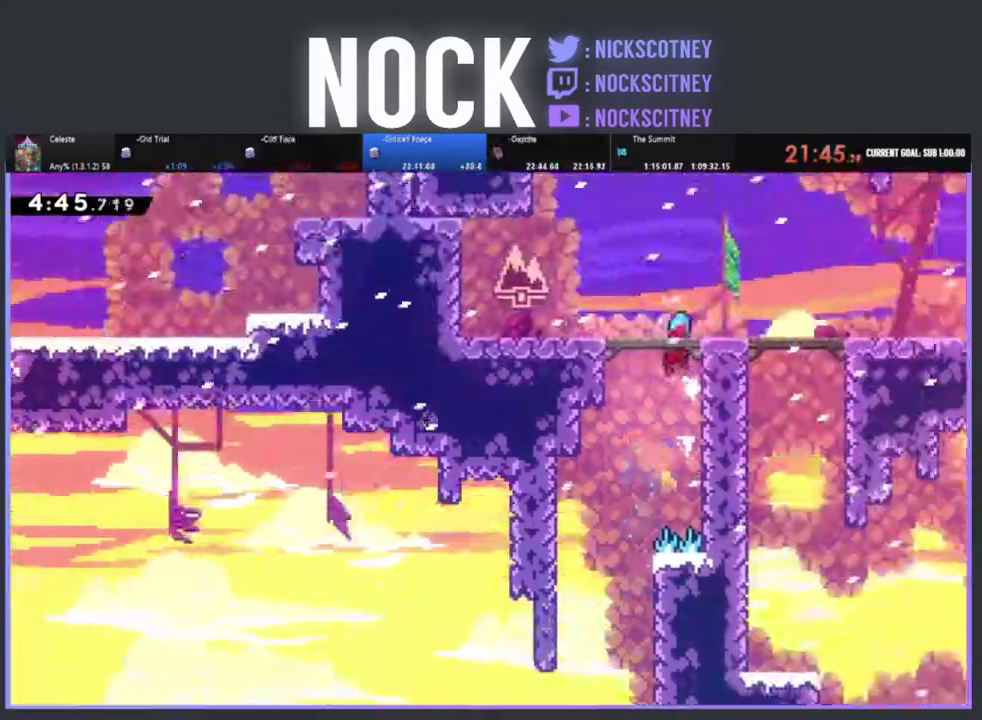
{"buttons": ["DPAD_RIGHT"], "left_stick": "center", "events": [[167, "DPAD_UP", "up"], [200, "R2", "up"], [217, "CROSS", "up"], [350, "DPAD_RIGHT", "down"]]}
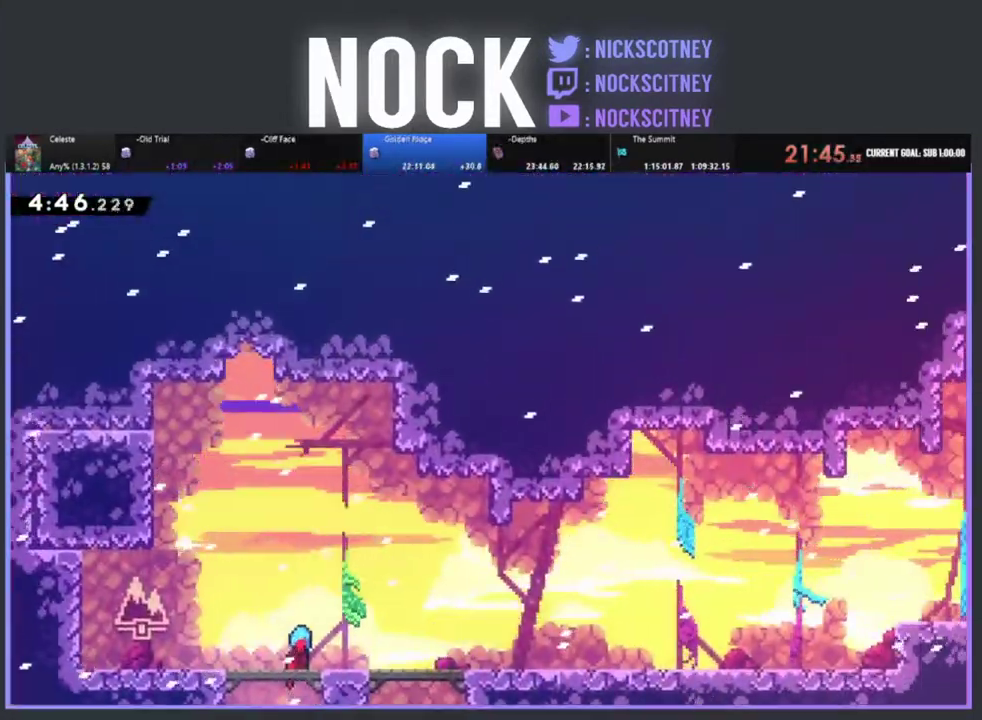
{"buttons": ["R2", "DPAD_RIGHT"], "left_stick": "center", "events": [[50, "R2", "down"]]}
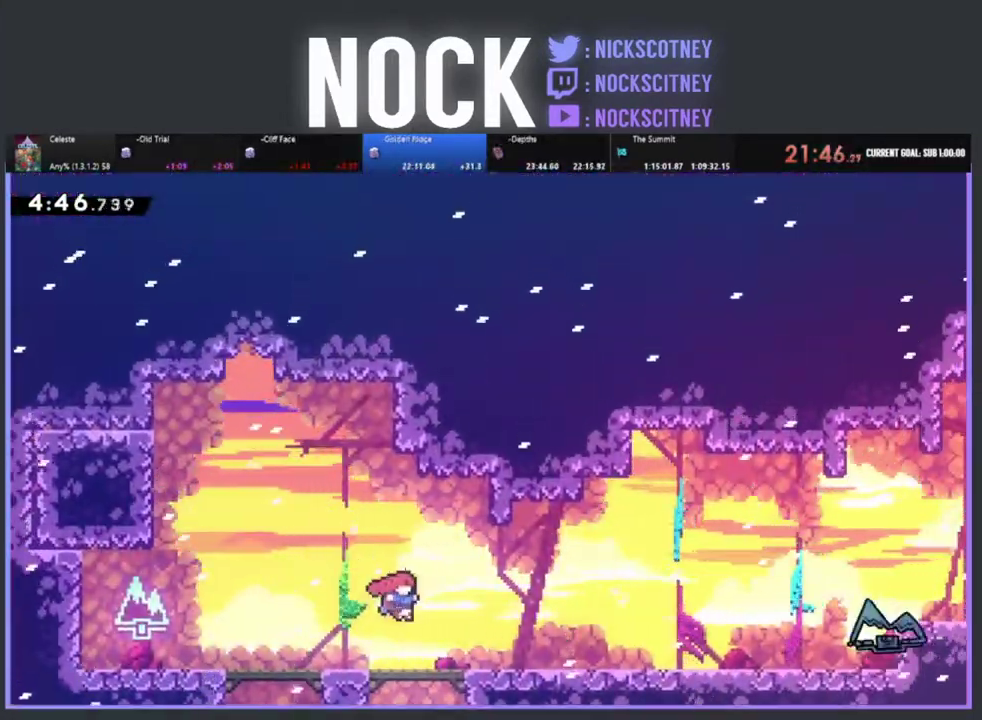
{"buttons": ["CIRCLE", "R2", "DPAD_RIGHT"], "left_stick": "center", "events": [[200, "CROSS", "down"], [333, "CROSS", "up"], [483, "CIRCLE", "down"]]}
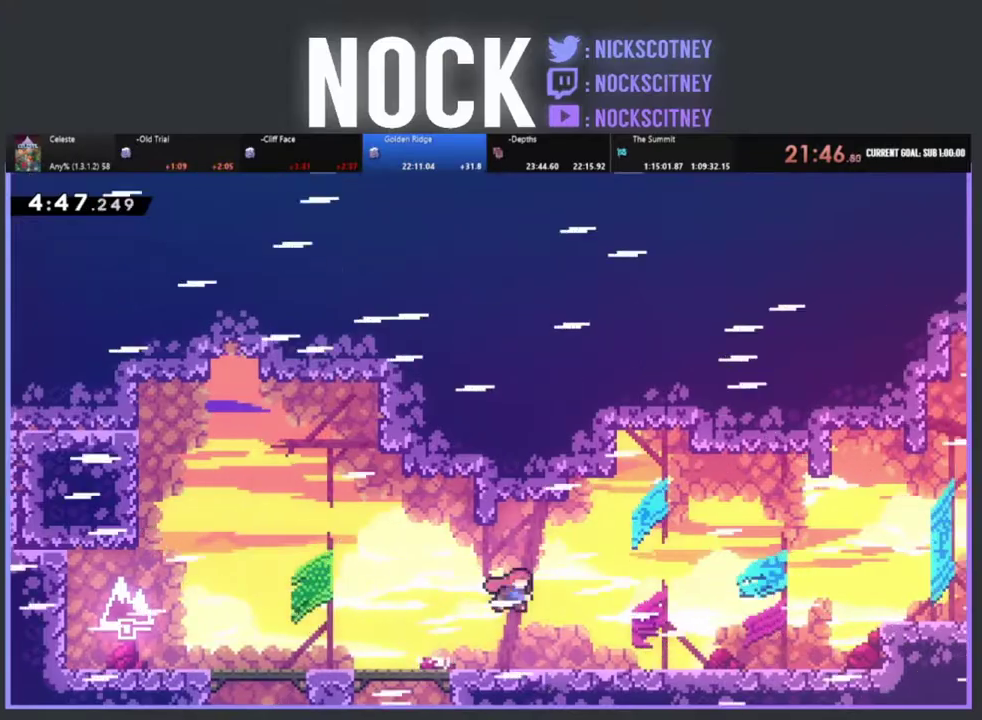
{"buttons": ["R2", "DPAD_RIGHT"], "left_stick": "center", "events": [[83, "CIRCLE", "up"], [183, "CROSS", "down"], [483, "CROSS", "up"]]}
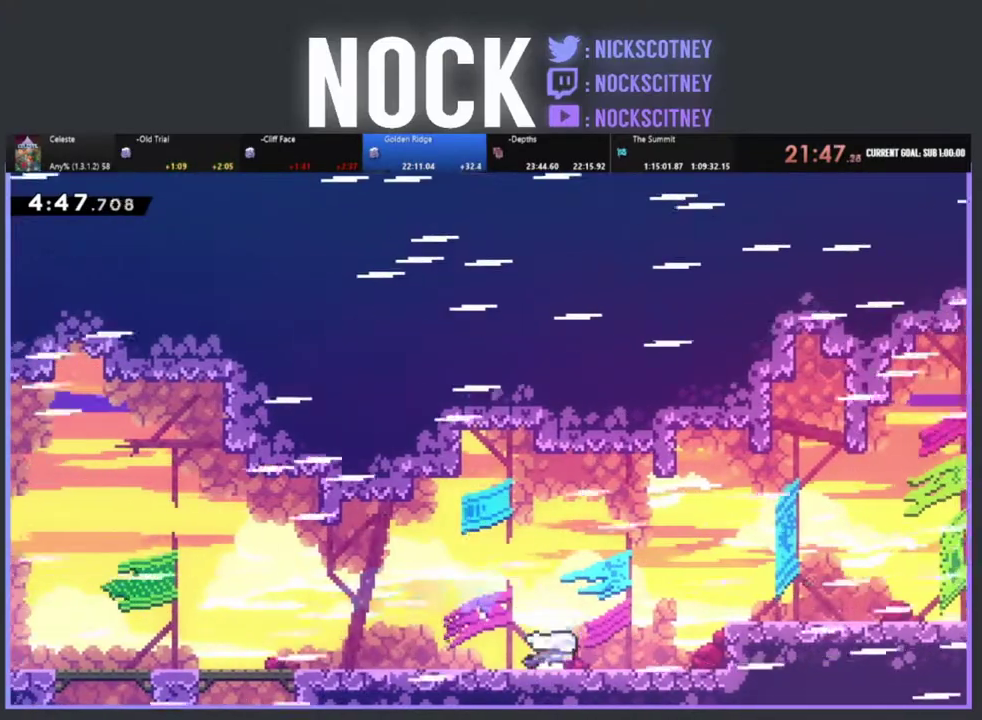
{"buttons": ["R2", "DPAD_RIGHT"], "left_stick": "center", "events": []}
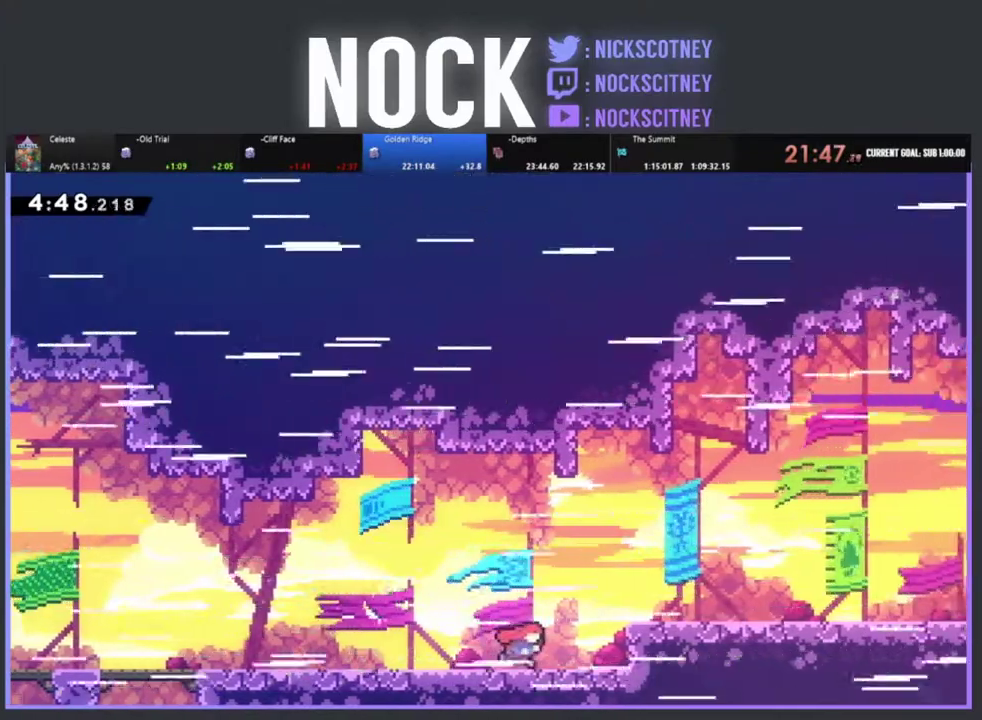
{"buttons": ["R2", "DPAD_RIGHT"], "left_stick": "center", "events": [[150, "CROSS", "down"], [417, "CROSS", "up"]]}
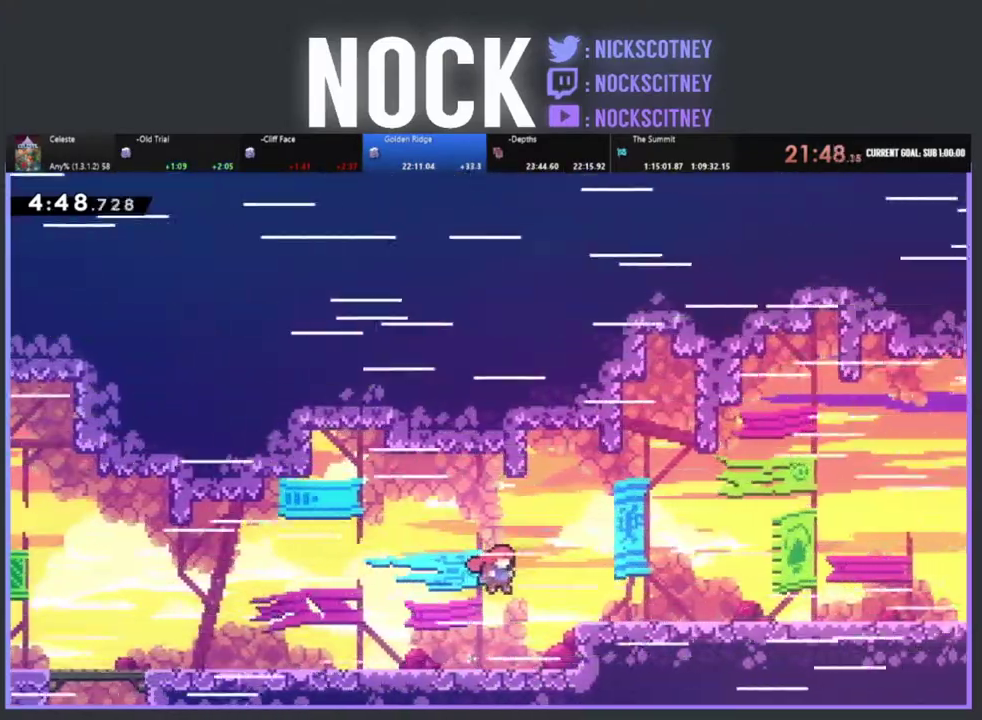
{"buttons": ["R2", "DPAD_RIGHT"], "left_stick": "center", "events": [[33, "CIRCLE", "down"], [217, "CIRCLE", "up"]]}
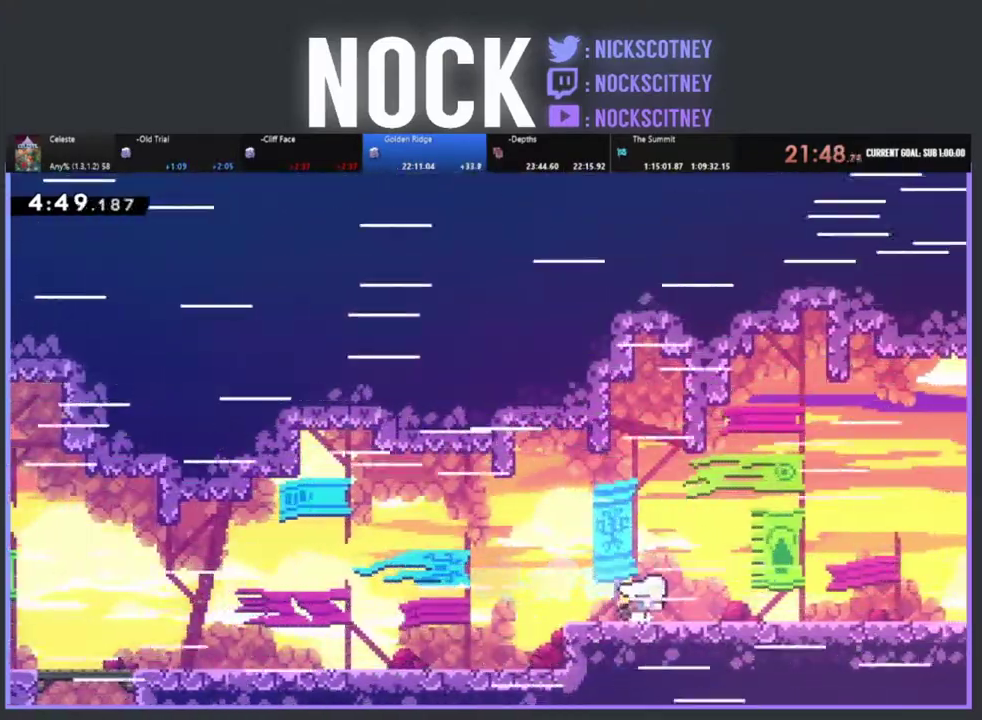
{"buttons": ["R2", "DPAD_DOWN", "DPAD_RIGHT"], "left_stick": "center", "events": [[83, "CIRCLE", "down"], [100, "DPAD_DOWN", "down"], [200, "CROSS", "down"], [433, "CROSS", "up"], [467, "CIRCLE", "up"]]}
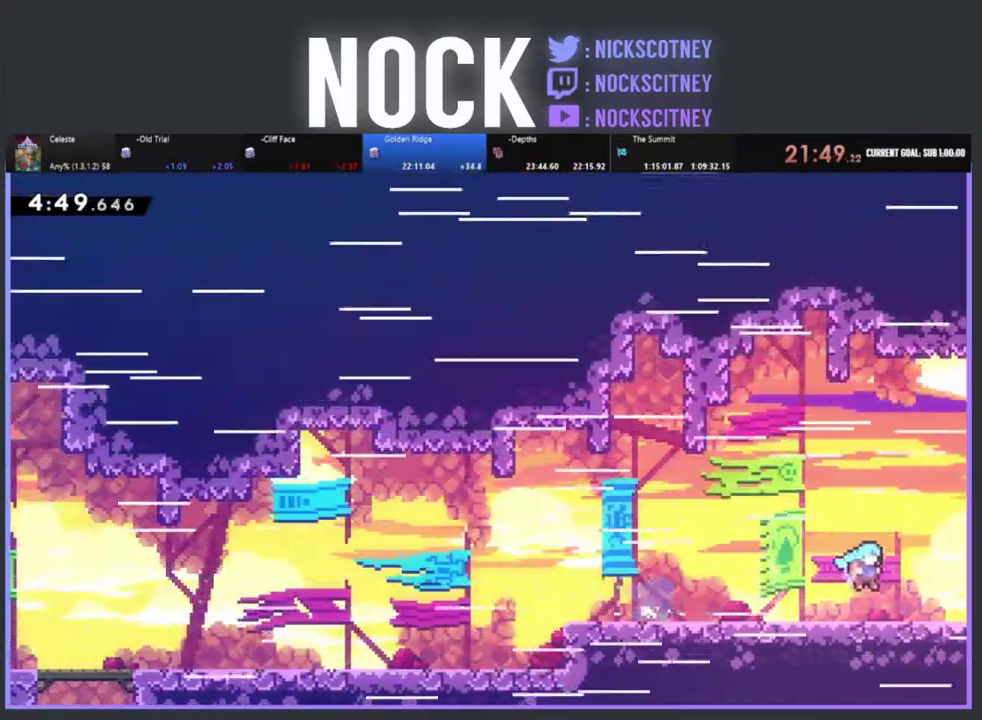
{"buttons": ["R2", "DPAD_DOWN", "DPAD_RIGHT"], "left_stick": "center", "events": [[83, "CIRCLE", "down"], [83, "CROSS", "down"], [350, "CROSS", "up"], [367, "CIRCLE", "up"]]}
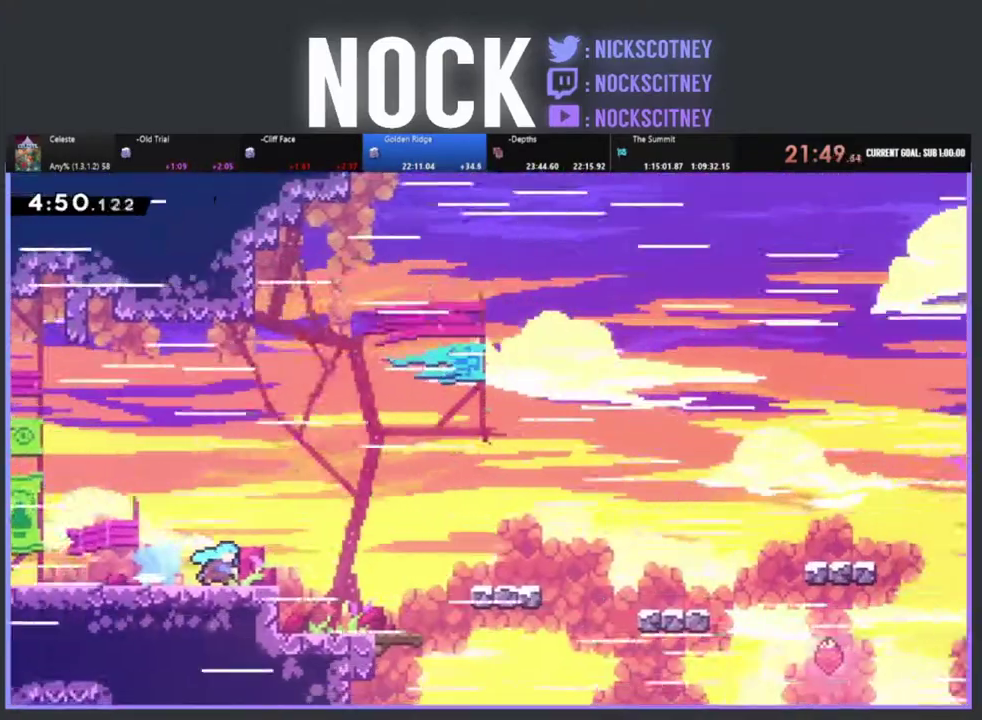
{"buttons": ["CROSS", "R2", "DPAD_RIGHT"], "left_stick": "center", "events": [[133, "DPAD_DOWN", "up"], [467, "CROSS", "down"]]}
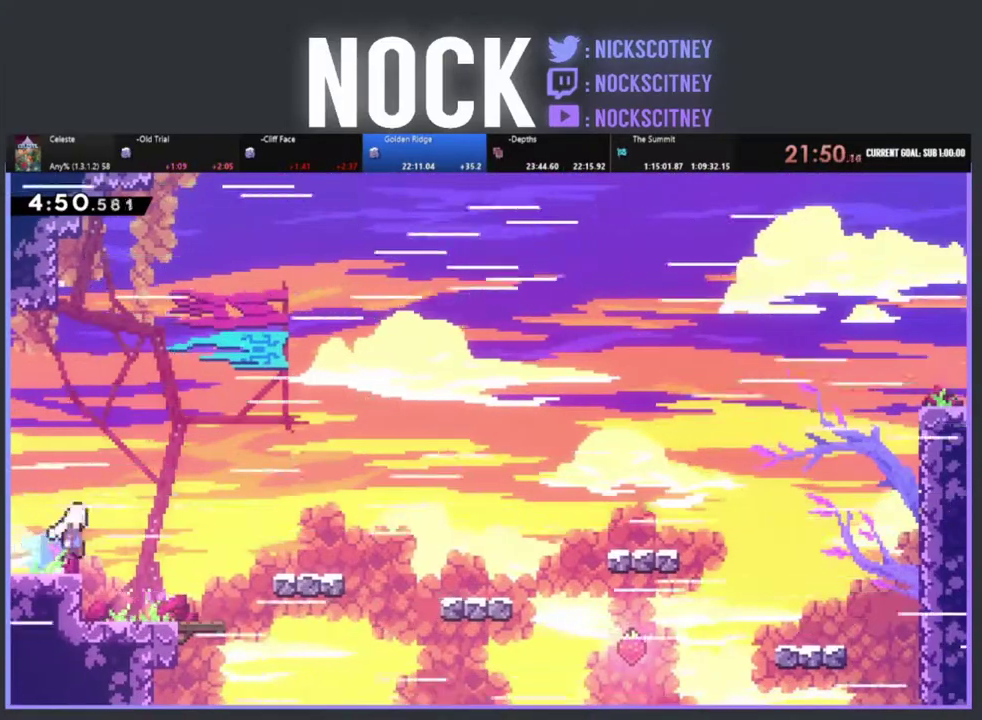
{"buttons": ["CIRCLE", "R2", "DPAD_RIGHT"], "left_stick": "center", "events": [[267, "CROSS", "up"], [350, "CIRCLE", "down"]]}
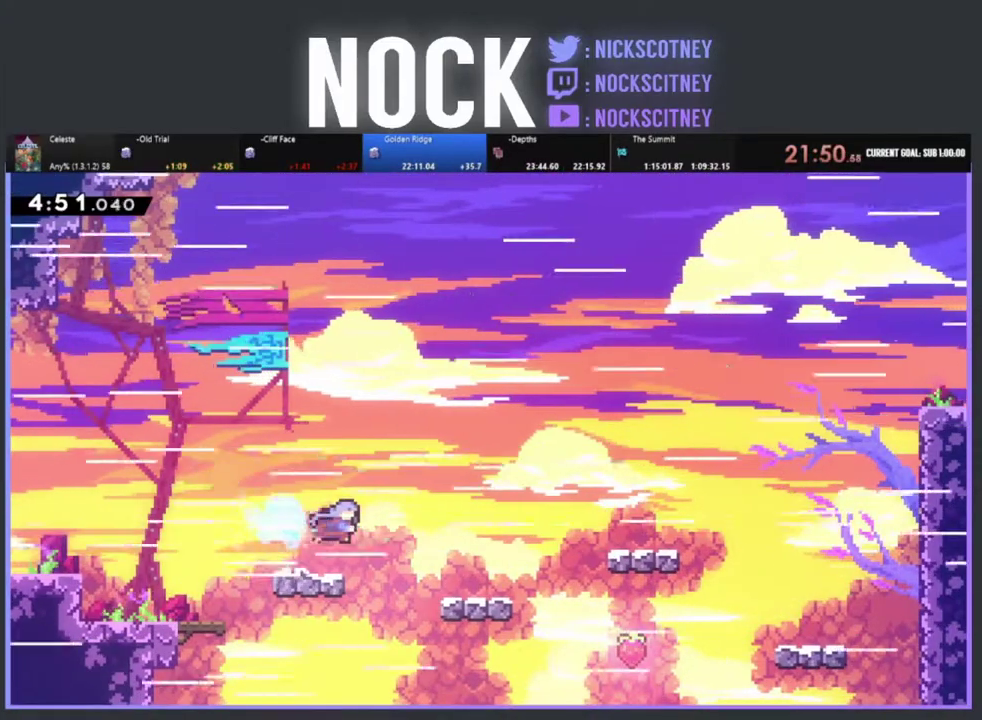
{"buttons": ["CROSS", "R2", "DPAD_RIGHT"], "left_stick": "center", "events": [[200, "CIRCLE", "up"], [500, "CROSS", "down"]]}
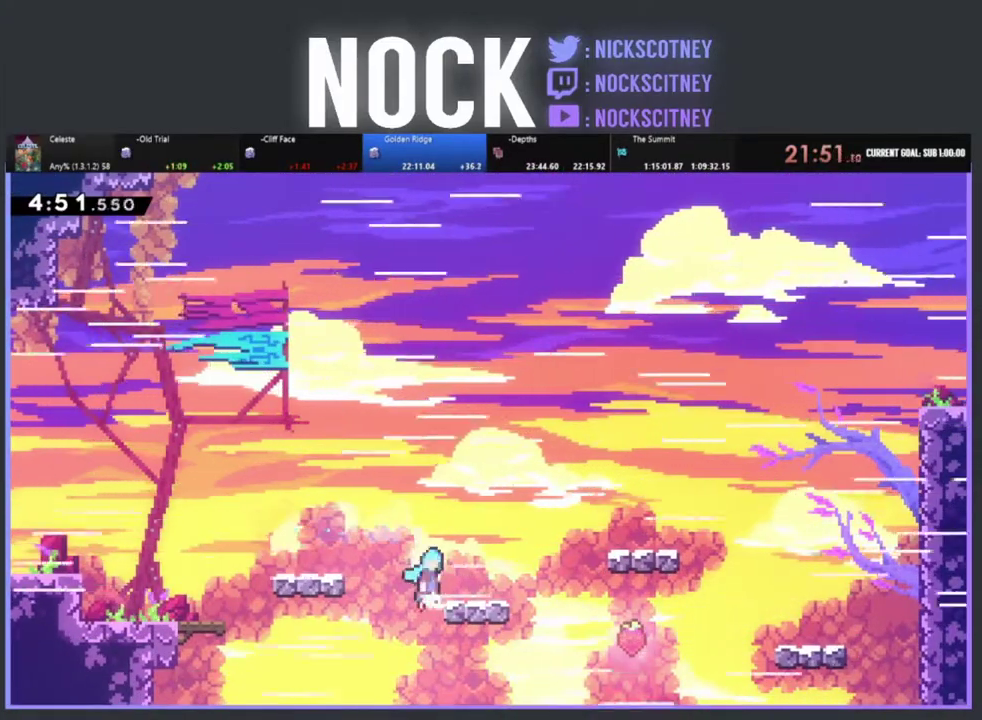
{"buttons": ["CIRCLE", "R2", "DPAD_RIGHT"], "left_stick": "center", "events": [[400, "CROSS", "up"], [450, "CIRCLE", "down"]]}
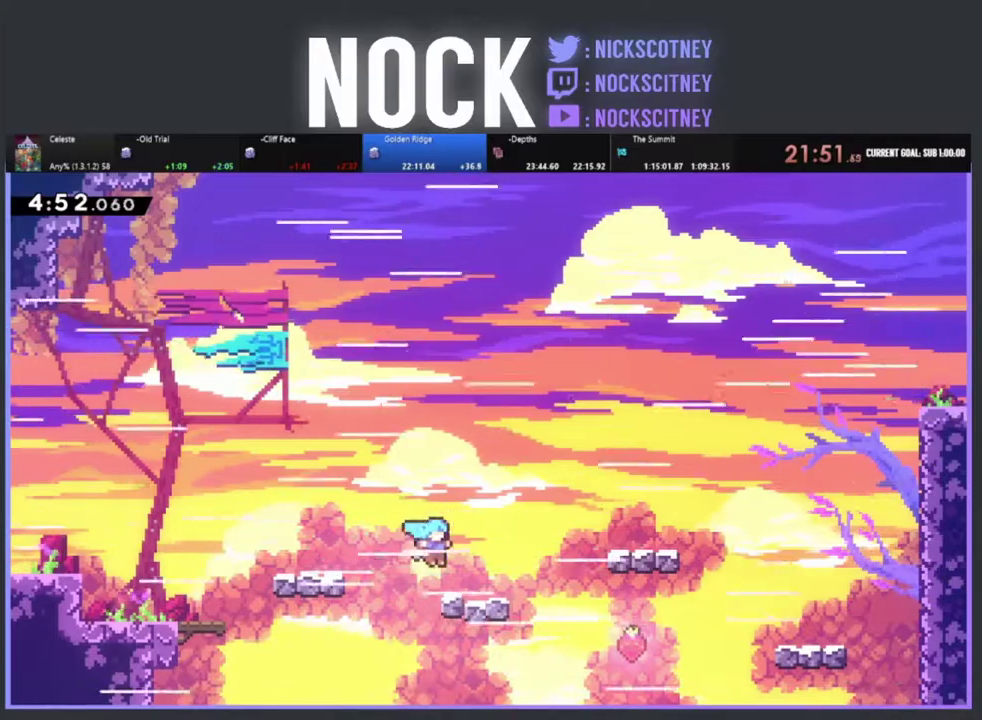
{"buttons": ["R2", "DPAD_RIGHT"], "left_stick": "center", "events": [[383, "DPAD_UP", "down"], [400, "CIRCLE", "up"], [467, "DPAD_UP", "up"]]}
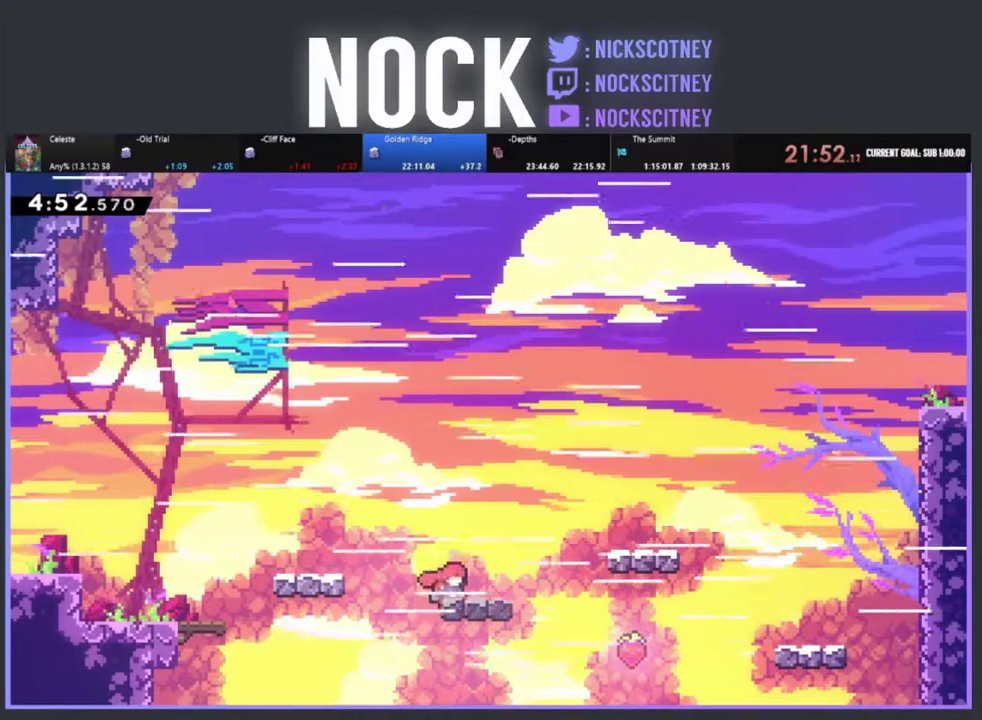
{"buttons": [], "left_stick": "center", "events": [[33, "CROSS", "down"], [300, "CROSS", "up"], [400, "DPAD_RIGHT", "up"], [450, "R2", "up"]]}
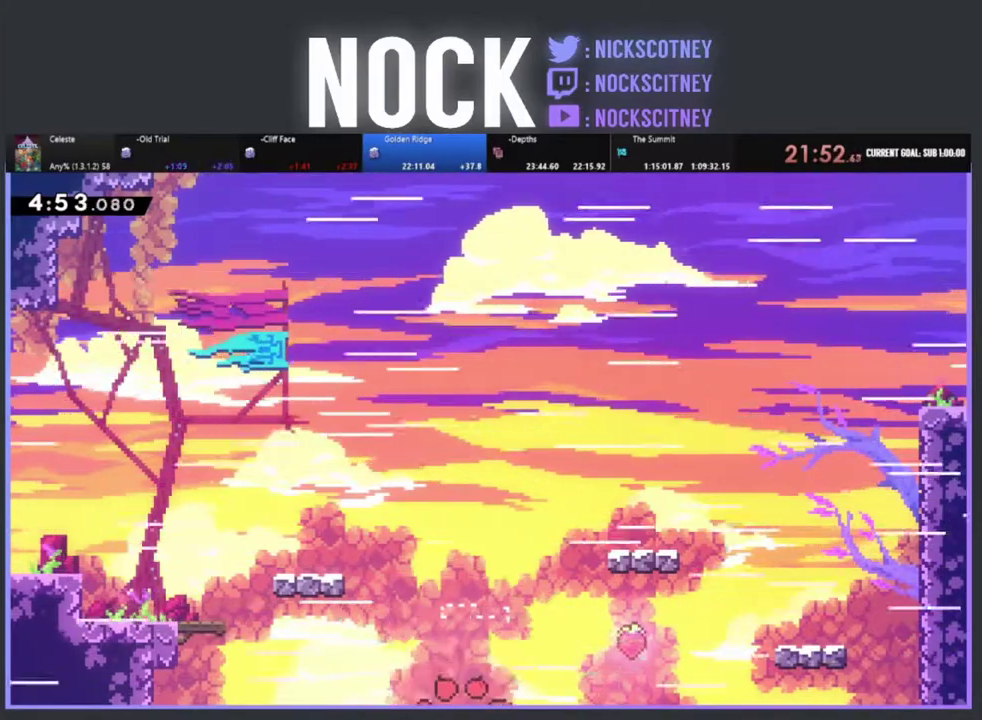
{"buttons": [], "left_stick": "center", "events": []}
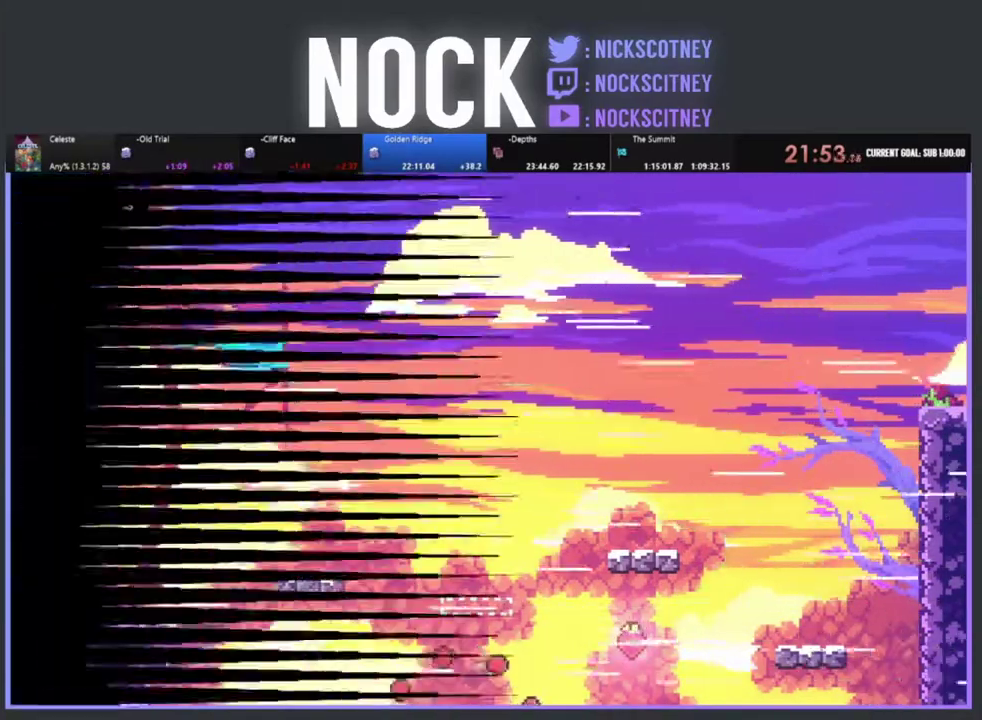
{"buttons": ["R2", "DPAD_RIGHT"], "left_stick": "center", "events": [[300, "R2", "down"], [500, "DPAD_RIGHT", "down"]]}
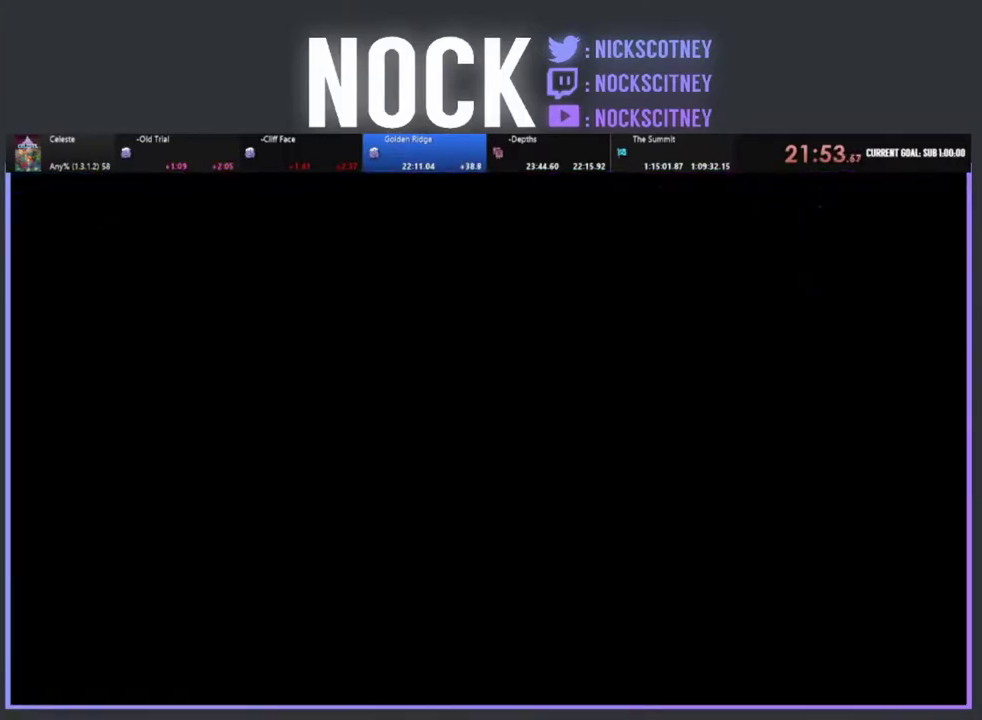
{"buttons": ["R2", "DPAD_RIGHT"], "left_stick": "center", "events": []}
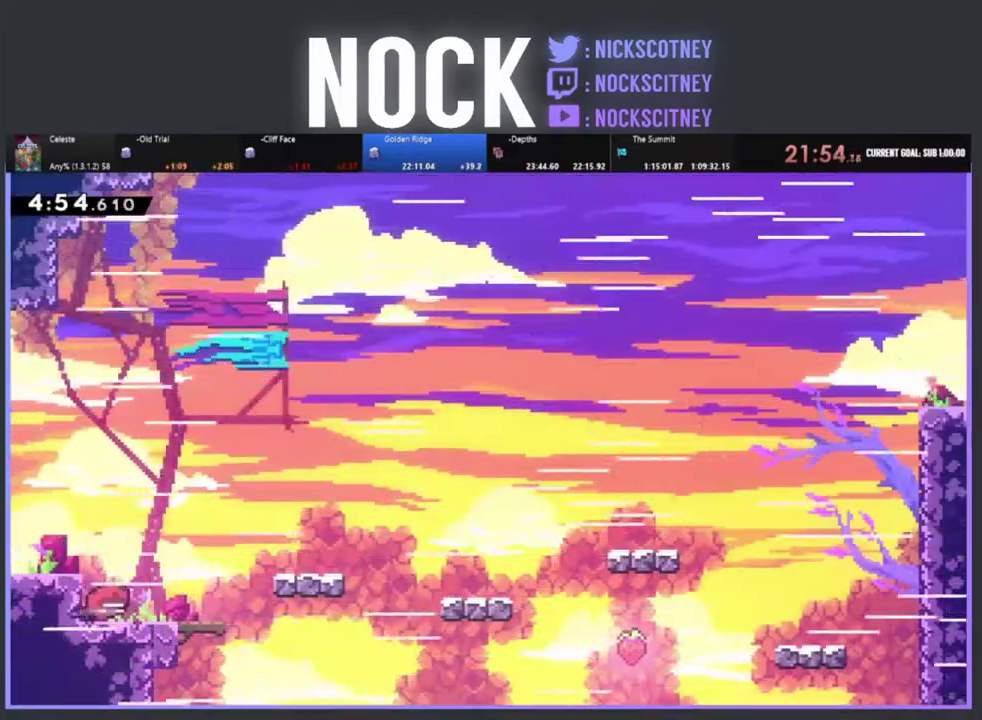
{"buttons": ["CROSS", "R2", "DPAD_RIGHT"], "left_stick": "center", "events": [[433, "CROSS", "down"]]}
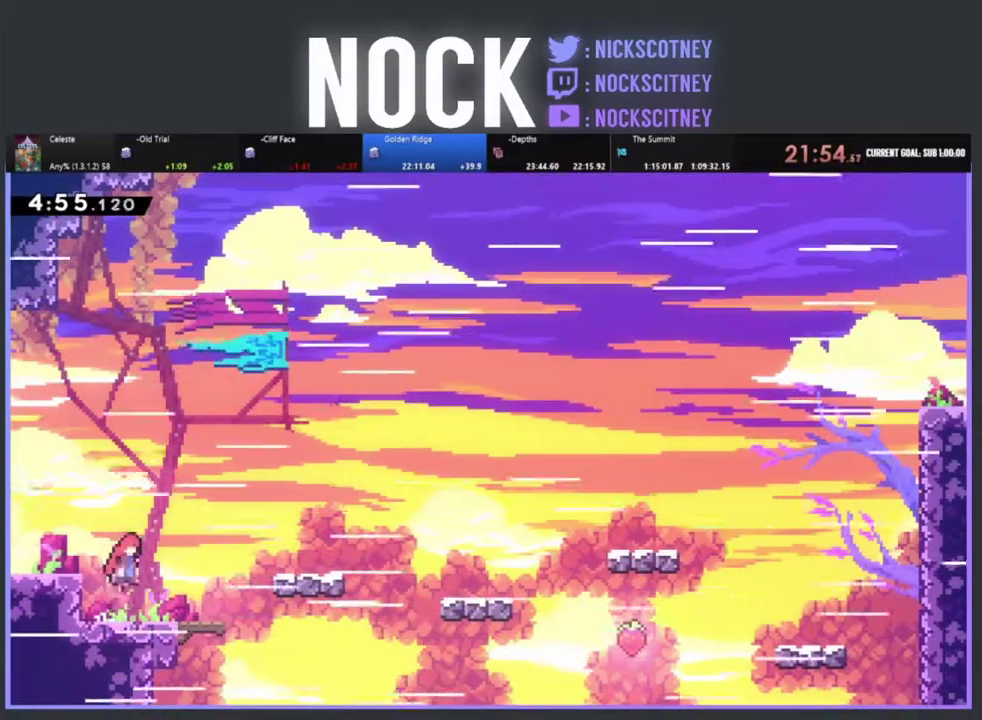
{"buttons": ["CIRCLE", "R2", "DPAD_RIGHT"], "left_stick": "center", "events": [[150, "CROSS", "up"], [233, "CIRCLE", "down"]]}
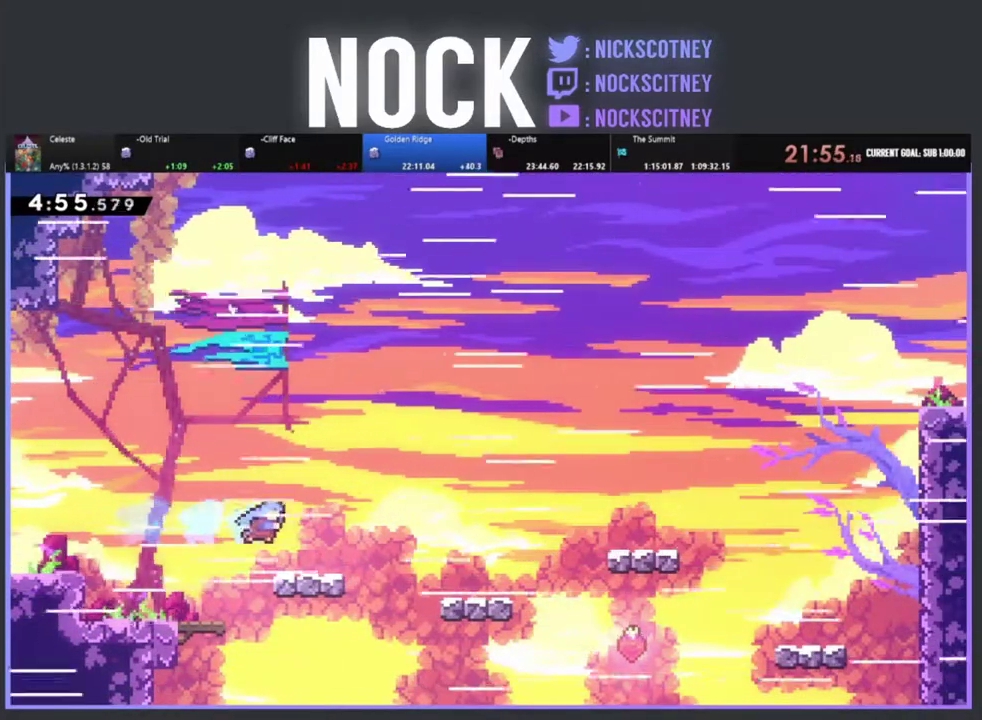
{"buttons": ["R2", "DPAD_RIGHT"], "left_stick": "center", "events": [[200, "CIRCLE", "up"], [333, "CROSS", "down"], [500, "CROSS", "up"]]}
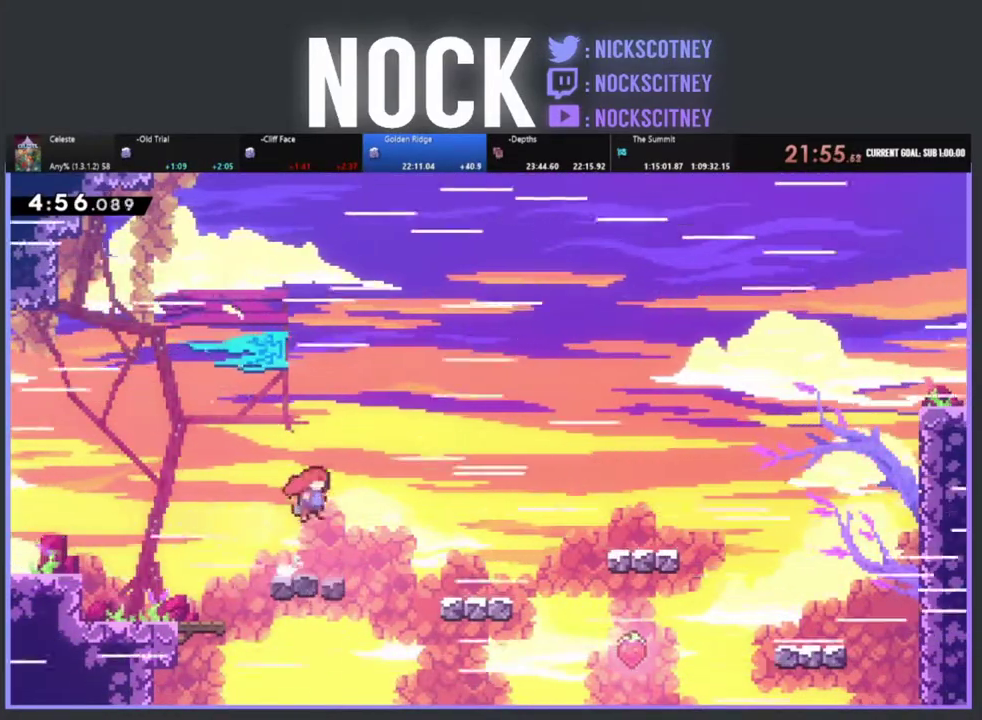
{"buttons": ["CIRCLE", "R2", "DPAD_RIGHT"], "left_stick": "center", "events": [[83, "CIRCLE", "down"]]}
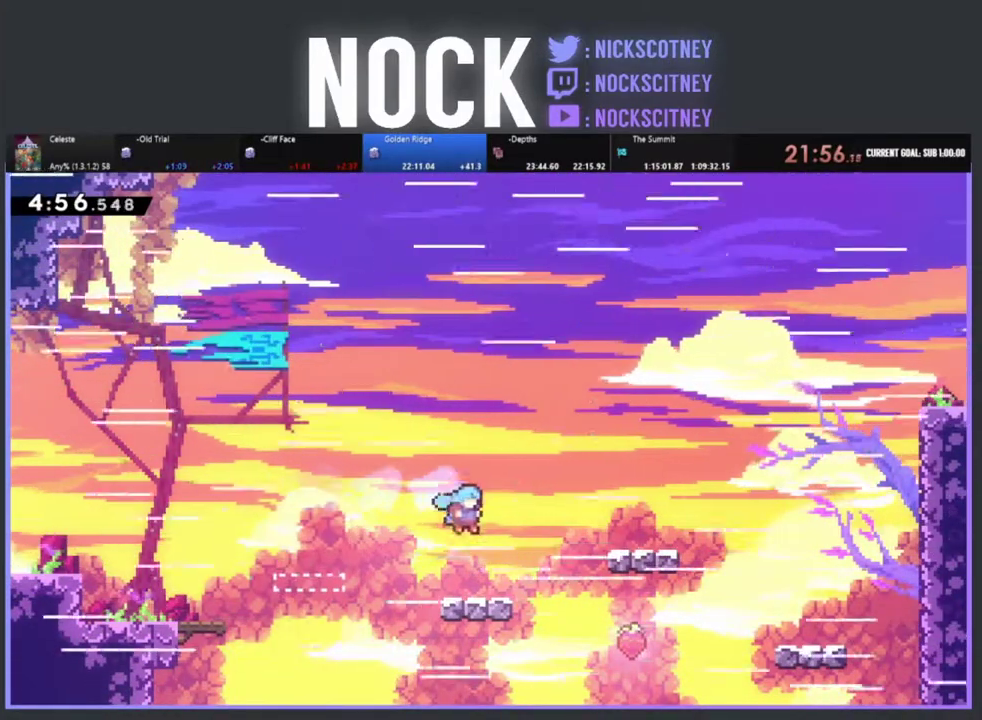
{"buttons": ["CIRCLE", "R2", "DPAD_RIGHT"], "left_stick": "center", "events": [[83, "CIRCLE", "up"], [217, "CROSS", "down"], [383, "CROSS", "up"], [467, "CIRCLE", "down"]]}